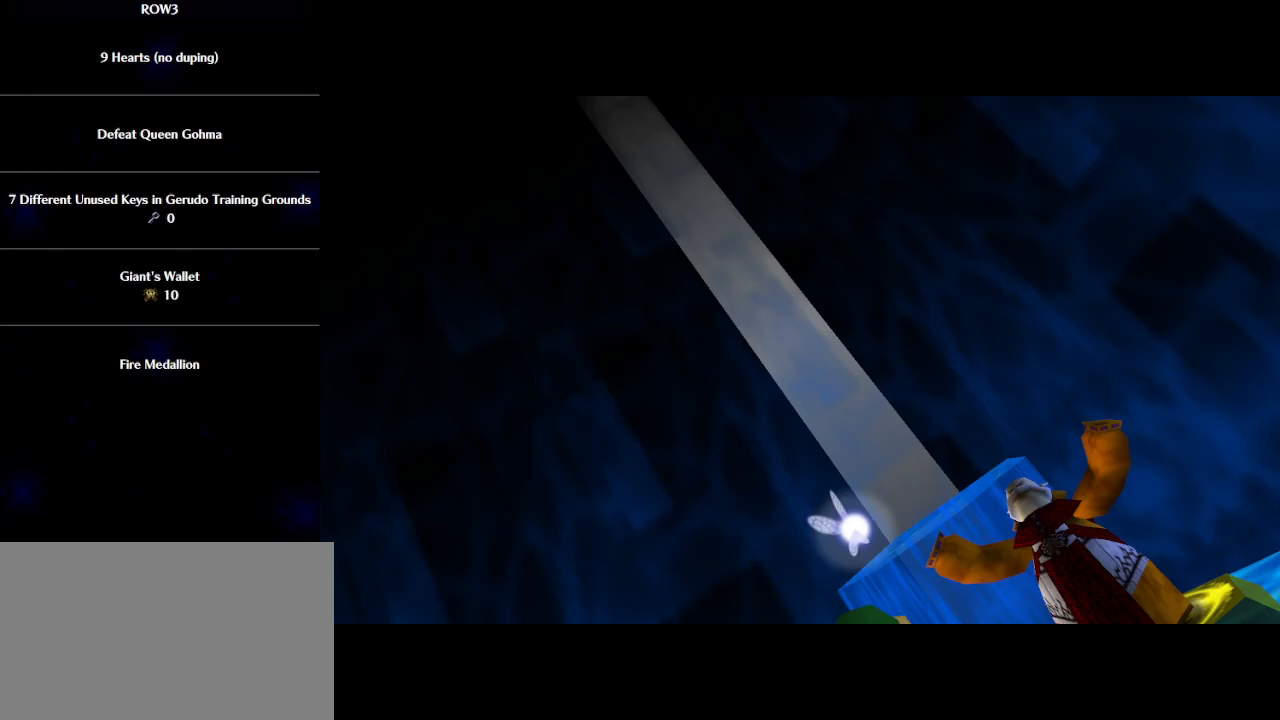
Gameplay with a controller (Nintendo layout); each line is a JSON object with the inputs held at the frame after it. "events" lists button and stick changes between this image and that frame as [ms after this image, input, new state], when the widget could be followed in between. Not read: L3 R3 right_stick.
{"buttons": ["B"], "left_stick": "center", "events": [[67, "A", "down"], [67, "B", "down"], [100, "A", "up"], [133, "B", "up"], [167, "A", "down"], [200, "B", "down"], [233, "A", "up"], [283, "B", "up"], [317, "A", "down"], [350, "A", "up"], [350, "B", "down"], [450, "A", "down"], [450, "B", "up"], [500, "A", "up"], [500, "B", "down"]]}
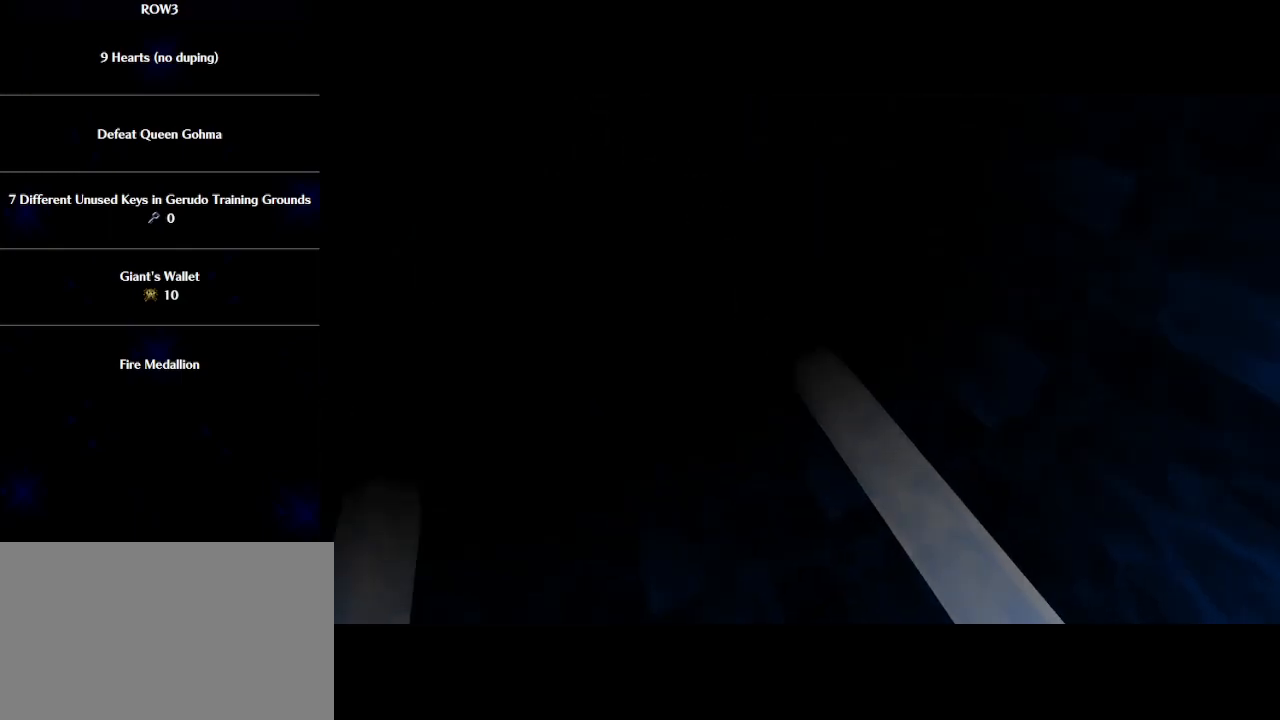
{"buttons": ["A", "B"], "left_stick": "center", "events": [[67, "A", "down"], [67, "B", "up"], [133, "A", "up"], [167, "B", "down"], [233, "A", "down"], [233, "B", "up"], [267, "A", "up"], [317, "B", "down"], [350, "A", "down"], [350, "B", "up"], [417, "A", "up"], [450, "B", "down"], [467, "A", "down"]]}
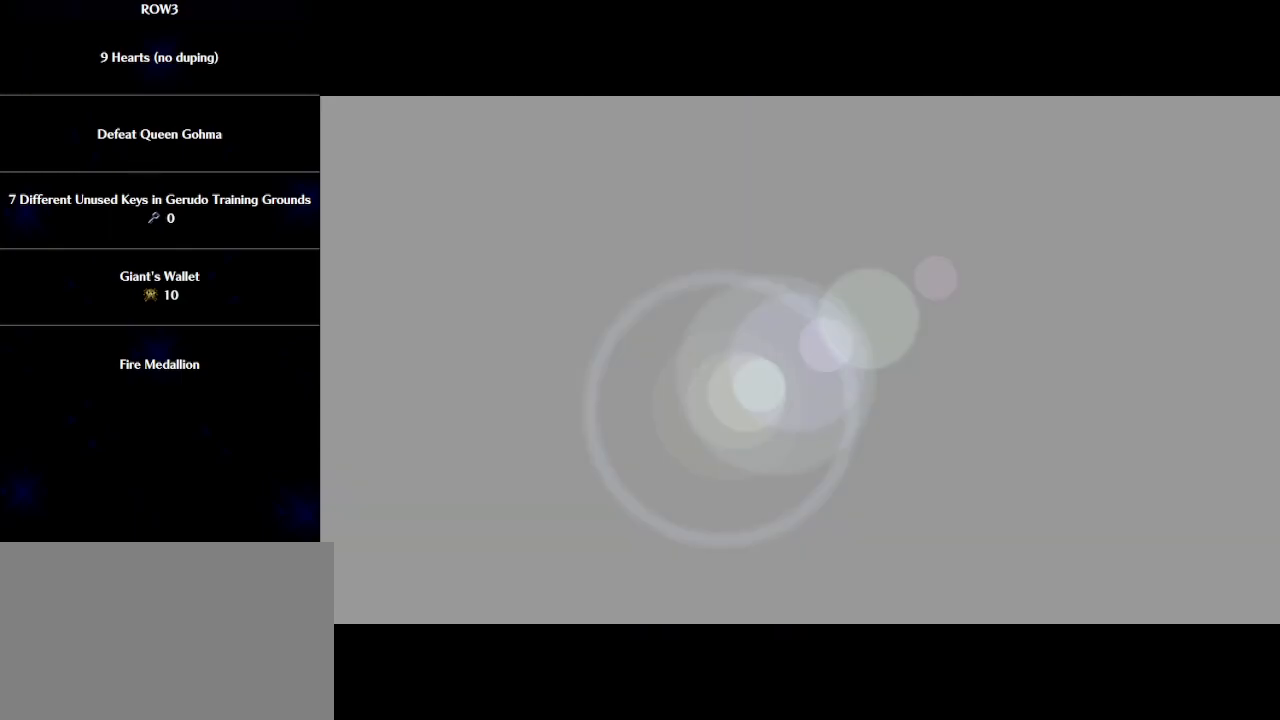
{"buttons": [], "left_stick": "center", "events": [[33, "A", "up"], [33, "B", "up"], [100, "A", "down"], [100, "B", "down"], [167, "A", "up"], [200, "B", "up"], [250, "A", "down"], [250, "B", "down"], [283, "A", "up"], [350, "B", "up"], [383, "A", "down"], [417, "A", "up"], [417, "B", "down"], [483, "B", "up"]]}
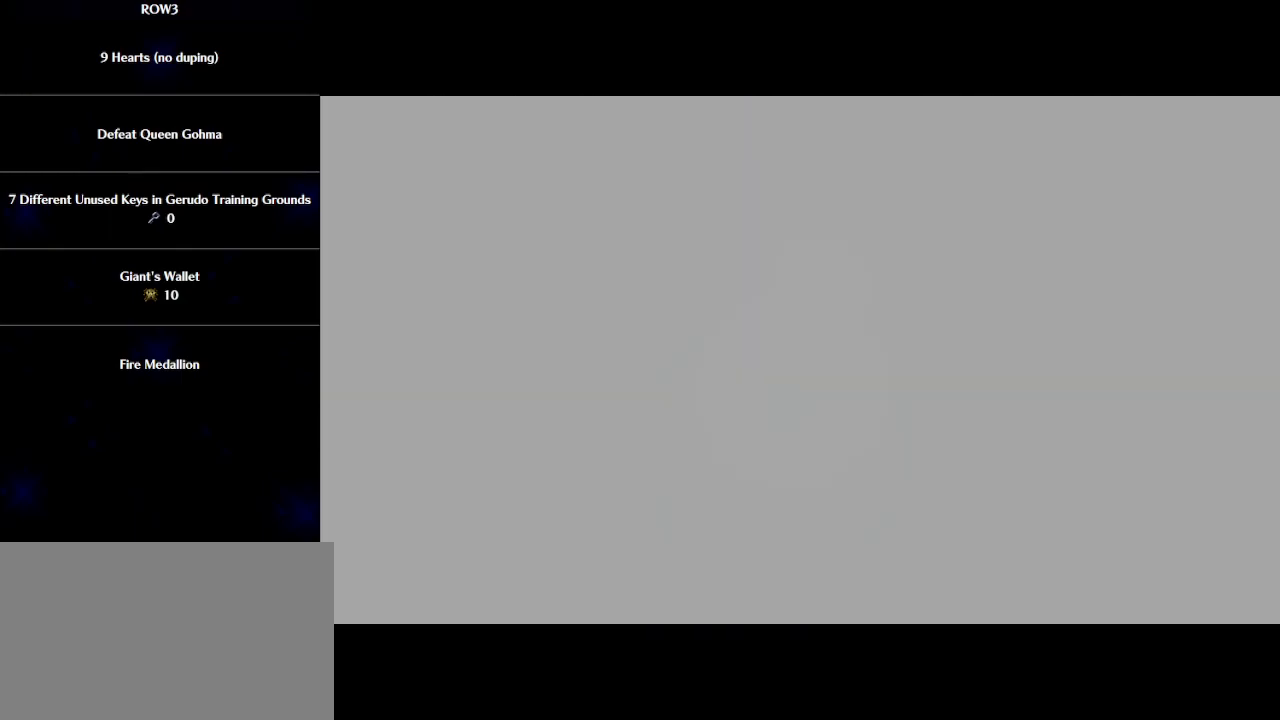
{"buttons": ["B"], "left_stick": "center", "events": [[17, "A", "down"], [50, "A", "up"], [50, "B", "down"], [133, "A", "down"], [133, "B", "up"], [200, "A", "up"], [200, "B", "down"], [267, "B", "up"], [283, "A", "down"], [317, "A", "up"], [350, "B", "down"], [417, "A", "down"], [417, "B", "up"], [483, "A", "up"], [500, "B", "down"]]}
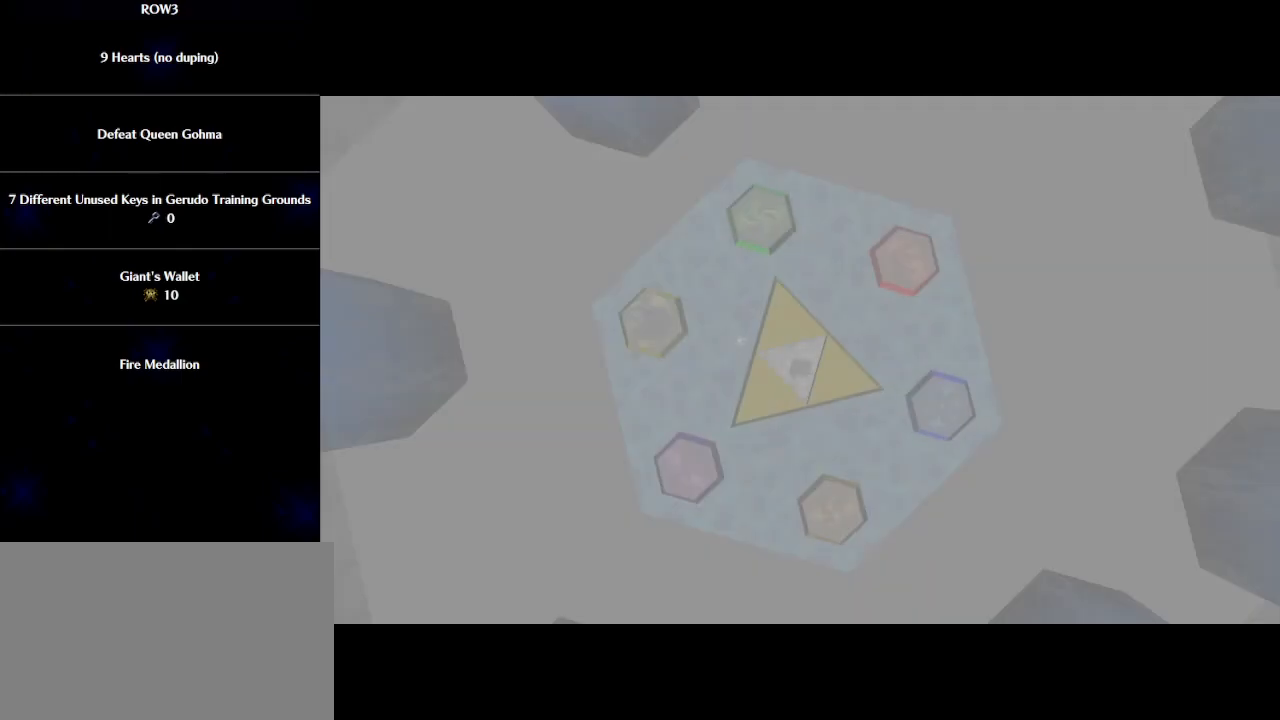
{"buttons": ["B"], "left_stick": "center", "events": [[33, "A", "down"], [67, "B", "up"], [100, "A", "up"], [167, "B", "down"], [200, "A", "down"], [233, "A", "up"], [233, "B", "up"], [317, "A", "down"], [317, "B", "down"], [350, "A", "up"], [383, "B", "up"], [450, "A", "down"], [483, "A", "up"], [483, "B", "down"]]}
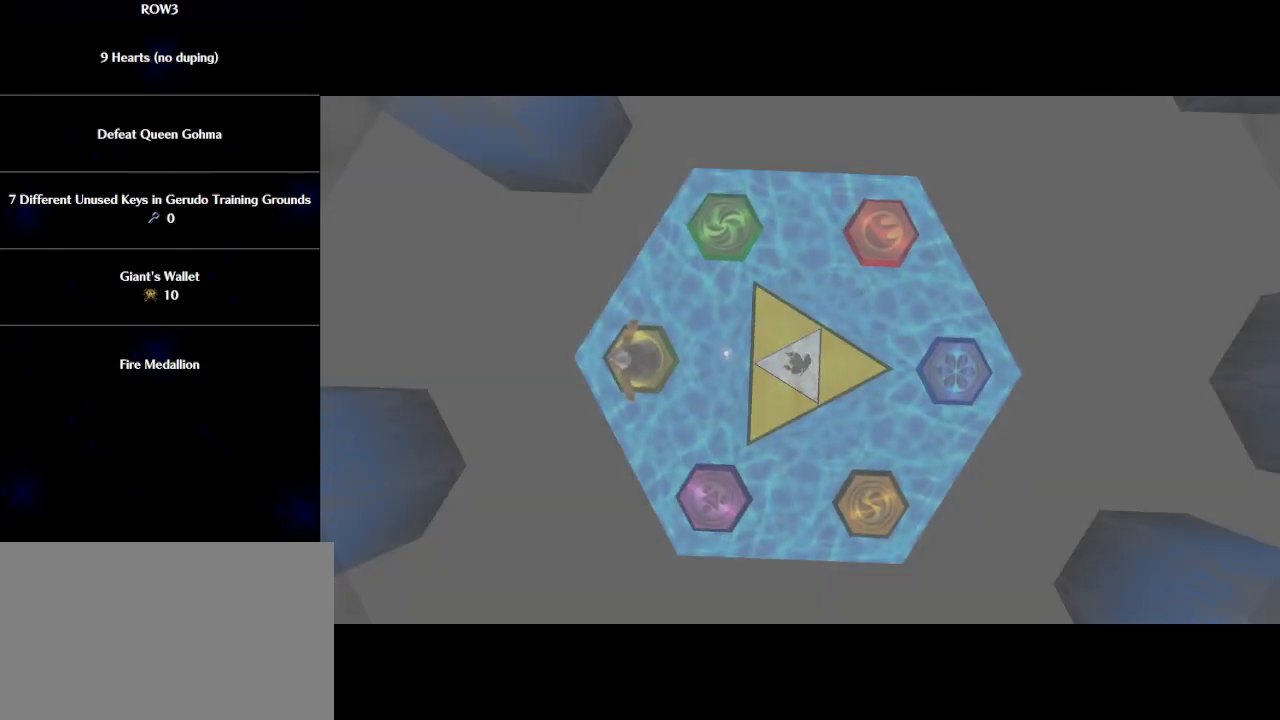
{"buttons": ["A"], "left_stick": "center", "events": [[67, "A", "down"], [67, "B", "up"], [133, "A", "up"], [133, "B", "down"], [200, "A", "down"], [200, "B", "up"], [267, "A", "up"], [300, "B", "down"], [350, "A", "down"], [350, "B", "up"], [417, "A", "up"], [417, "B", "down"], [500, "A", "down"], [500, "B", "up"]]}
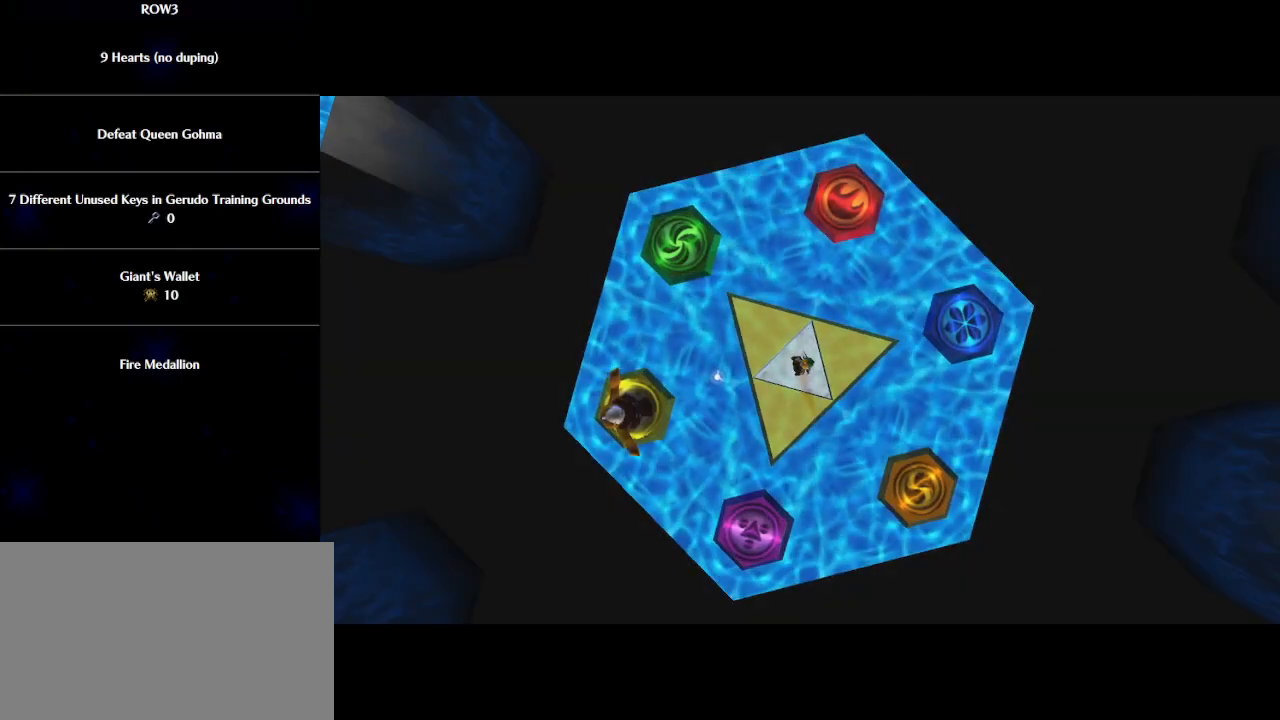
{"buttons": [], "left_stick": "center", "events": [[33, "A", "up"], [67, "B", "down"], [100, "A", "down"], [167, "A", "up"], [167, "B", "up"], [217, "B", "down"], [250, "A", "down"], [283, "A", "up"], [317, "B", "up"], [383, "A", "down"], [383, "B", "down"], [417, "A", "up"], [483, "B", "up"]]}
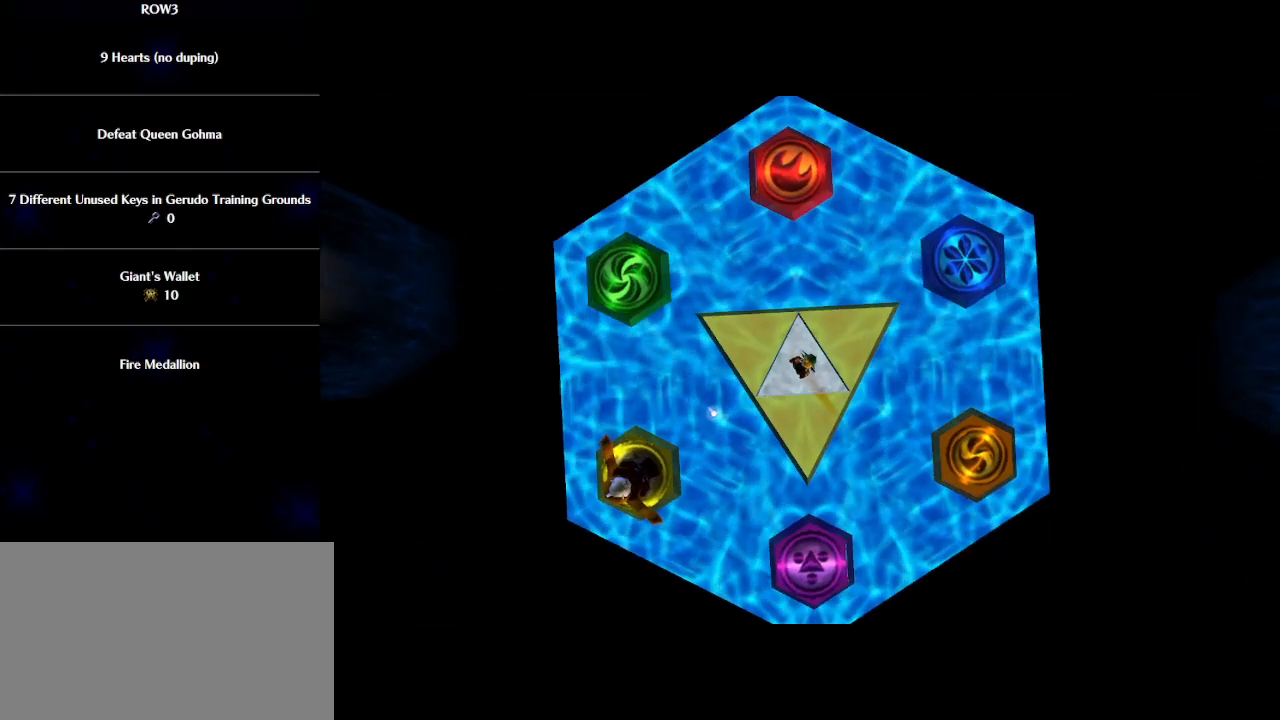
{"buttons": ["B"], "left_stick": "center", "events": [[17, "A", "down"], [50, "A", "up"], [50, "B", "down"], [100, "B", "up"], [133, "A", "down"], [200, "A", "up"], [200, "B", "down"], [267, "B", "up"], [283, "A", "down"], [317, "A", "up"], [317, "B", "down"], [417, "A", "down"], [417, "B", "up"], [483, "A", "up"], [483, "B", "down"]]}
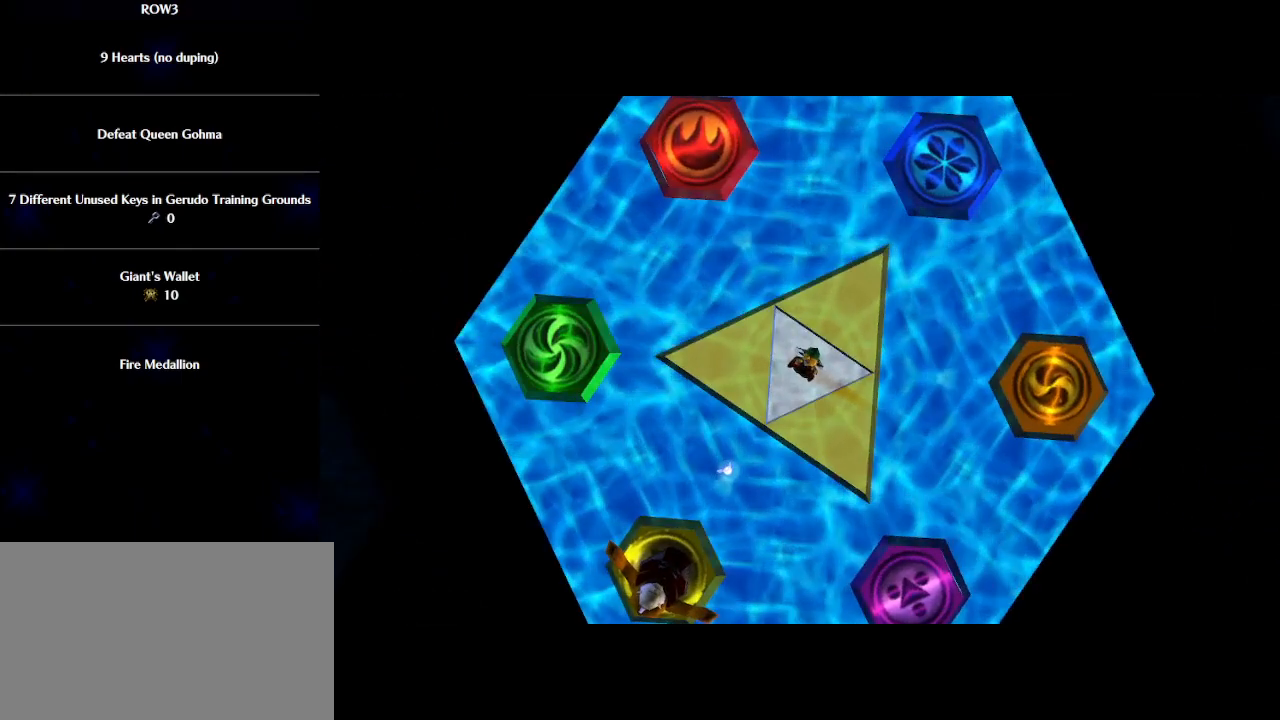
{"buttons": ["A", "B"], "left_stick": "center", "events": [[33, "A", "down"], [33, "B", "up"], [100, "A", "up"], [133, "B", "down"], [200, "A", "down"], [200, "B", "up"], [233, "A", "up"], [267, "B", "down"], [317, "A", "down"], [317, "B", "up"], [383, "A", "up"], [417, "B", "down"], [450, "A", "down"]]}
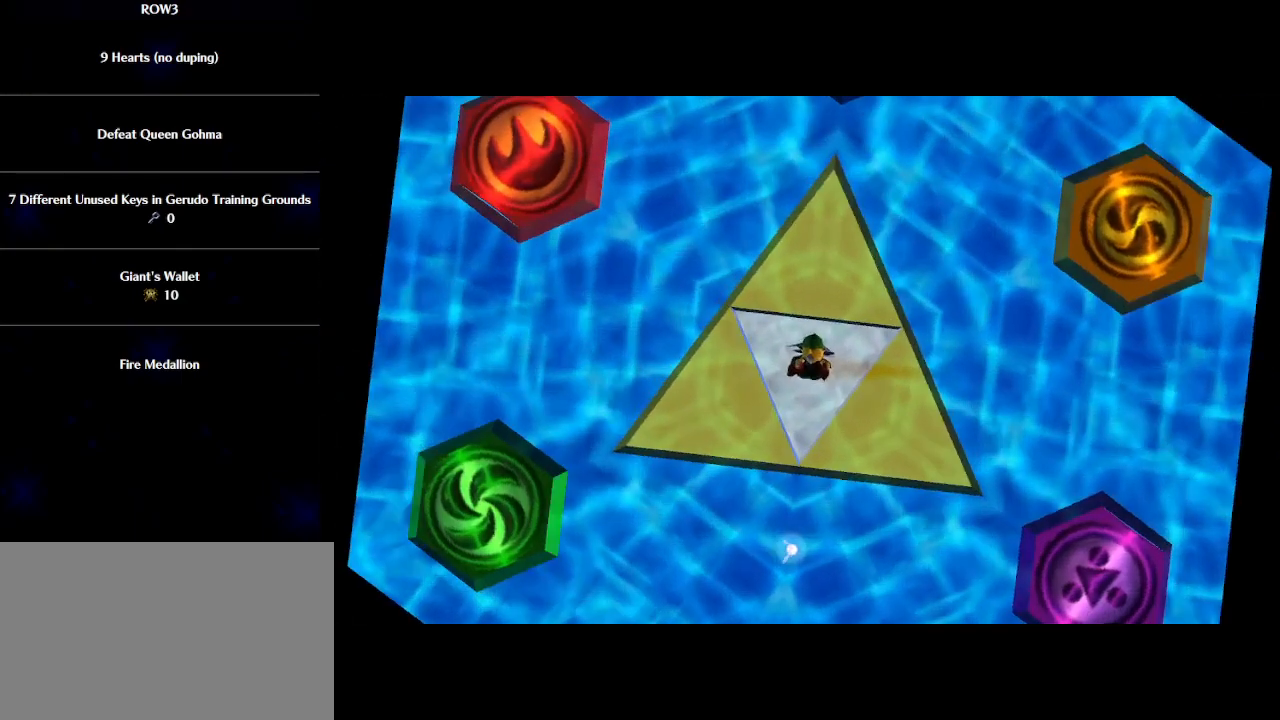
{"buttons": ["A"], "left_stick": "center", "events": [[17, "A", "up"], [17, "B", "up"], [33, "B", "down"], [100, "A", "down"], [133, "A", "up"], [167, "B", "up"], [233, "A", "down"], [233, "B", "down"], [267, "A", "up"], [333, "B", "up"], [350, "A", "down"], [383, "A", "up"], [383, "B", "down"], [450, "B", "up"], [467, "A", "down"]]}
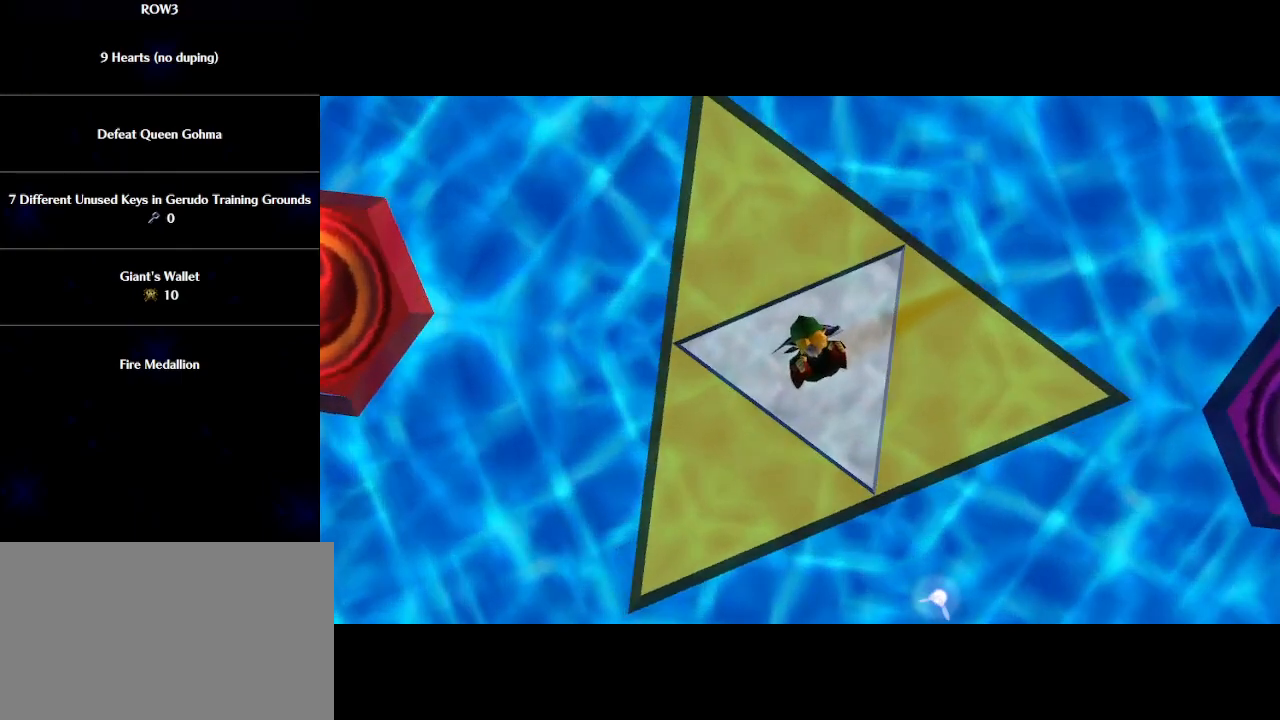
{"buttons": ["B"], "left_stick": "center", "events": [[33, "A", "up"], [33, "B", "down"], [100, "A", "down"], [100, "B", "up"], [167, "A", "up"], [167, "B", "down"], [250, "A", "down"], [250, "B", "up"], [283, "A", "up"], [317, "B", "down"], [383, "A", "down"], [383, "B", "up"], [450, "A", "up"], [483, "B", "down"]]}
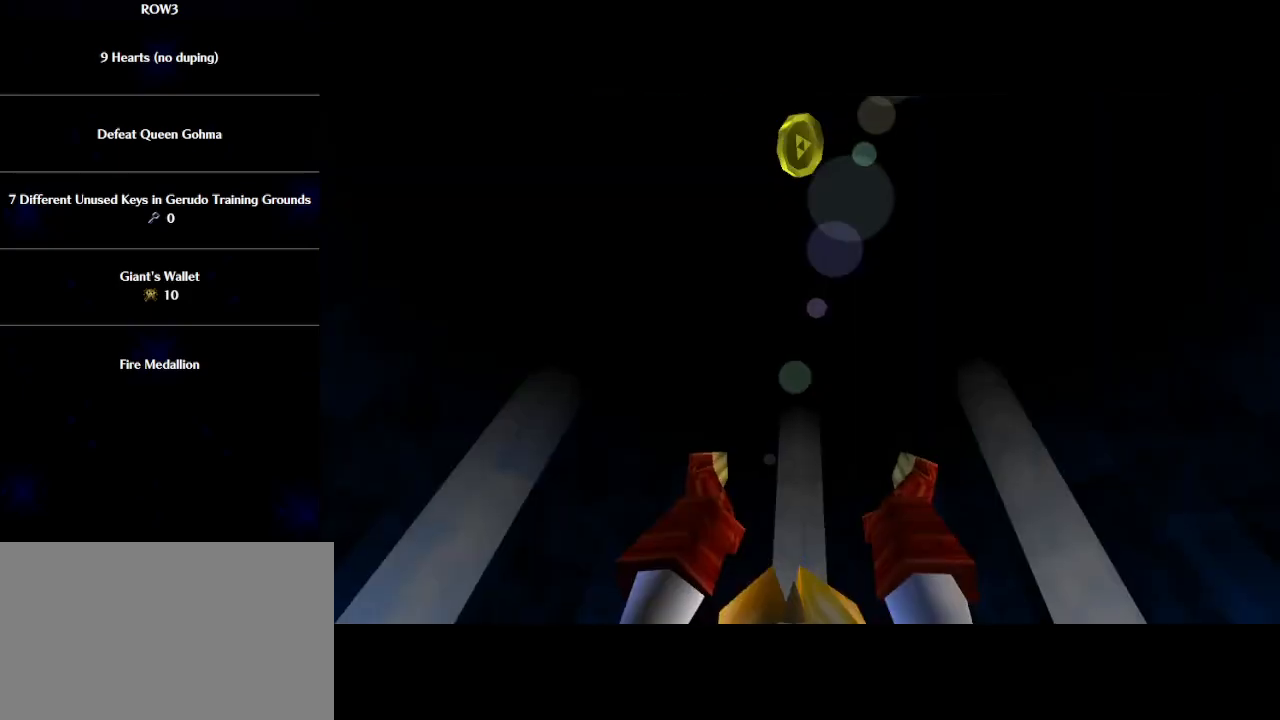
{"buttons": ["B"], "left_stick": "center", "events": [[17, "A", "down"], [50, "B", "up"], [83, "A", "up"], [133, "B", "down"], [167, "A", "down"], [200, "B", "up"], [233, "A", "up"], [283, "A", "down"], [283, "B", "down"], [350, "A", "up"], [383, "B", "up"], [450, "A", "down"], [450, "B", "down"], [483, "A", "up"]]}
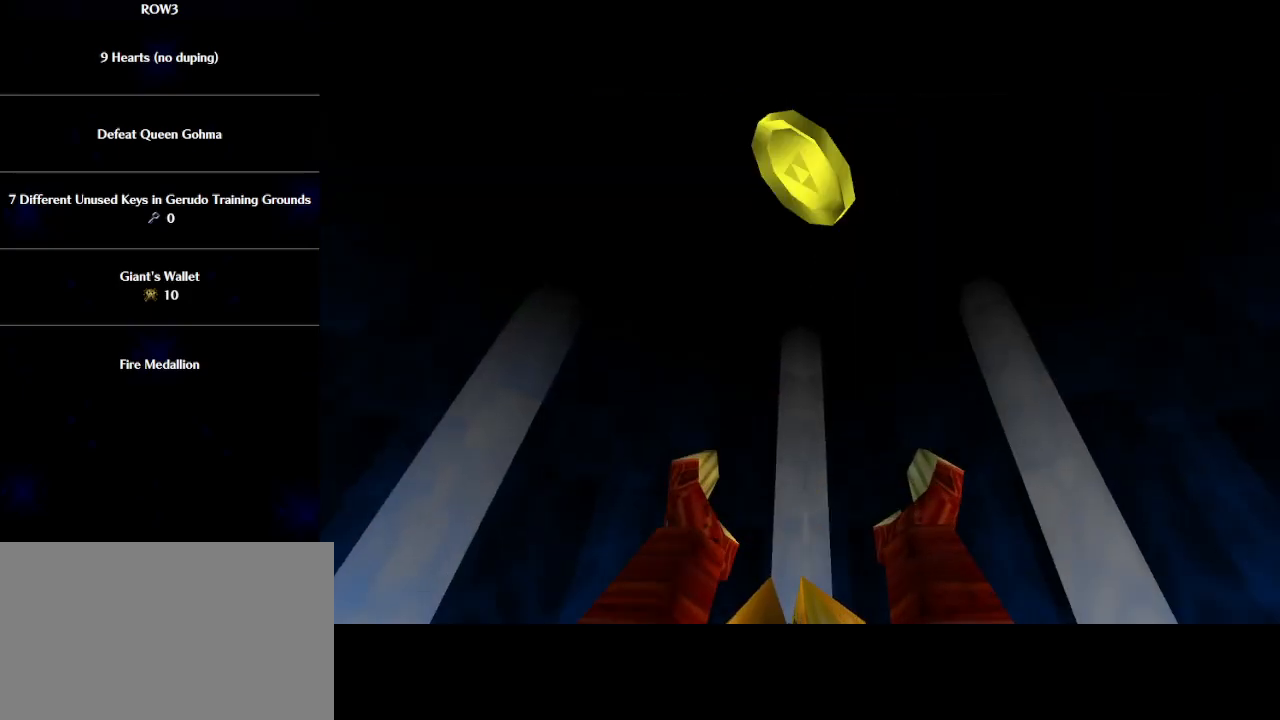
{"buttons": ["A"], "left_stick": "center", "events": [[17, "B", "up"], [67, "A", "down"], [100, "A", "up"], [100, "B", "down"], [167, "B", "up"], [200, "A", "down"], [233, "A", "up"], [233, "B", "down"], [317, "A", "down"], [317, "B", "up"], [383, "A", "up"], [383, "B", "down"], [450, "A", "down"], [450, "B", "up"]]}
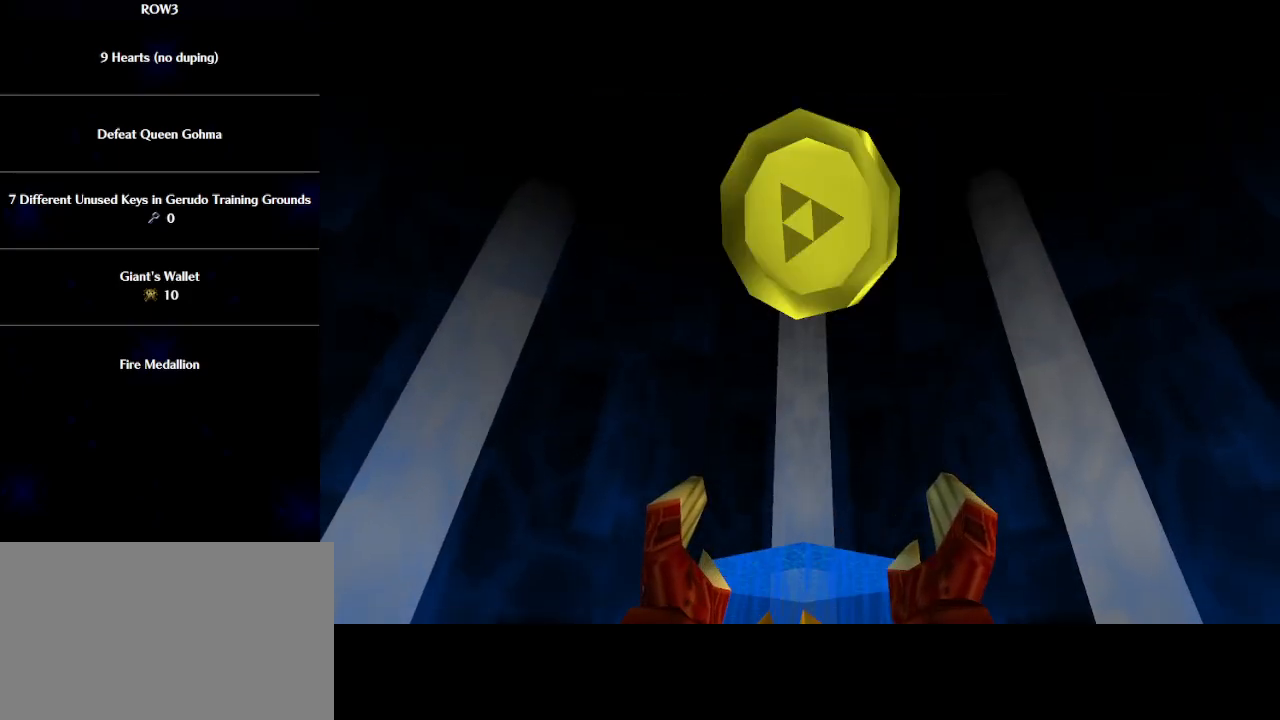
{"buttons": ["A", "B"], "left_stick": "center", "events": [[17, "A", "up"], [33, "B", "down"], [100, "A", "down"], [100, "B", "up"], [167, "A", "up"], [200, "B", "down"], [233, "A", "down"], [267, "B", "up"], [300, "A", "up"], [317, "B", "down"], [383, "A", "down"], [417, "A", "up"], [417, "B", "up"], [467, "B", "down"], [500, "A", "down"]]}
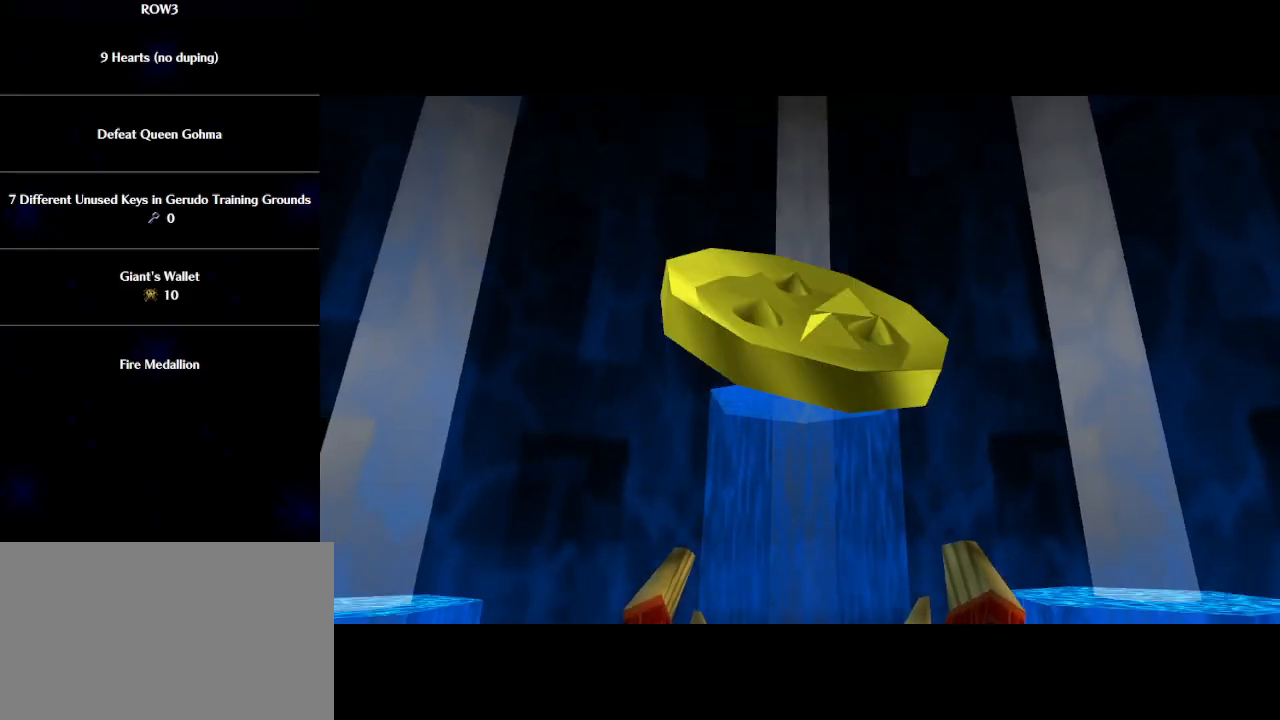
{"buttons": ["B"], "left_stick": "center", "events": [[33, "A", "up"], [67, "B", "up"], [133, "A", "down"], [167, "A", "up"], [167, "B", "down"], [217, "B", "up"], [250, "A", "down"], [317, "A", "up"], [317, "B", "down"], [383, "B", "up"], [417, "A", "down"], [450, "A", "up"], [450, "B", "down"]]}
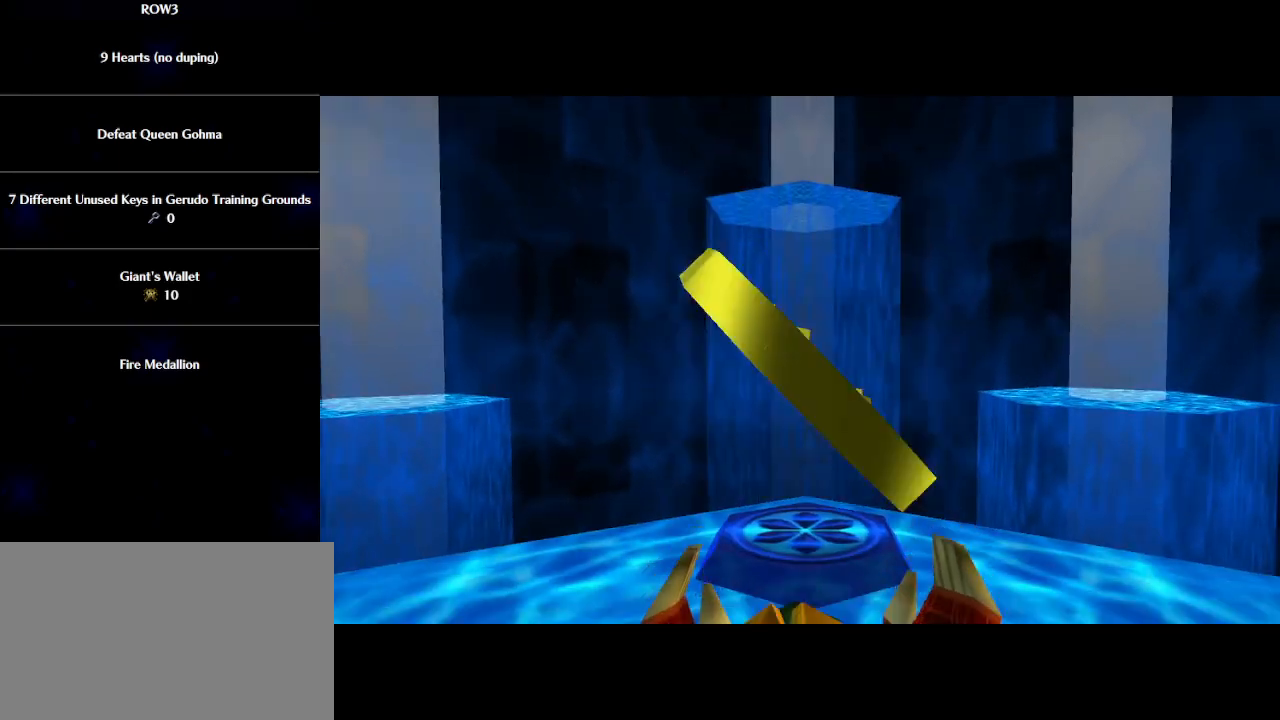
{"buttons": ["A"], "left_stick": "center", "events": [[17, "B", "up"], [50, "A", "down"], [83, "A", "up"], [117, "B", "down"], [167, "A", "down"], [167, "B", "up"], [233, "A", "up"], [250, "B", "down"], [283, "A", "down"], [317, "B", "up"], [350, "A", "up"], [383, "B", "down"], [450, "A", "down"], [483, "B", "up"]]}
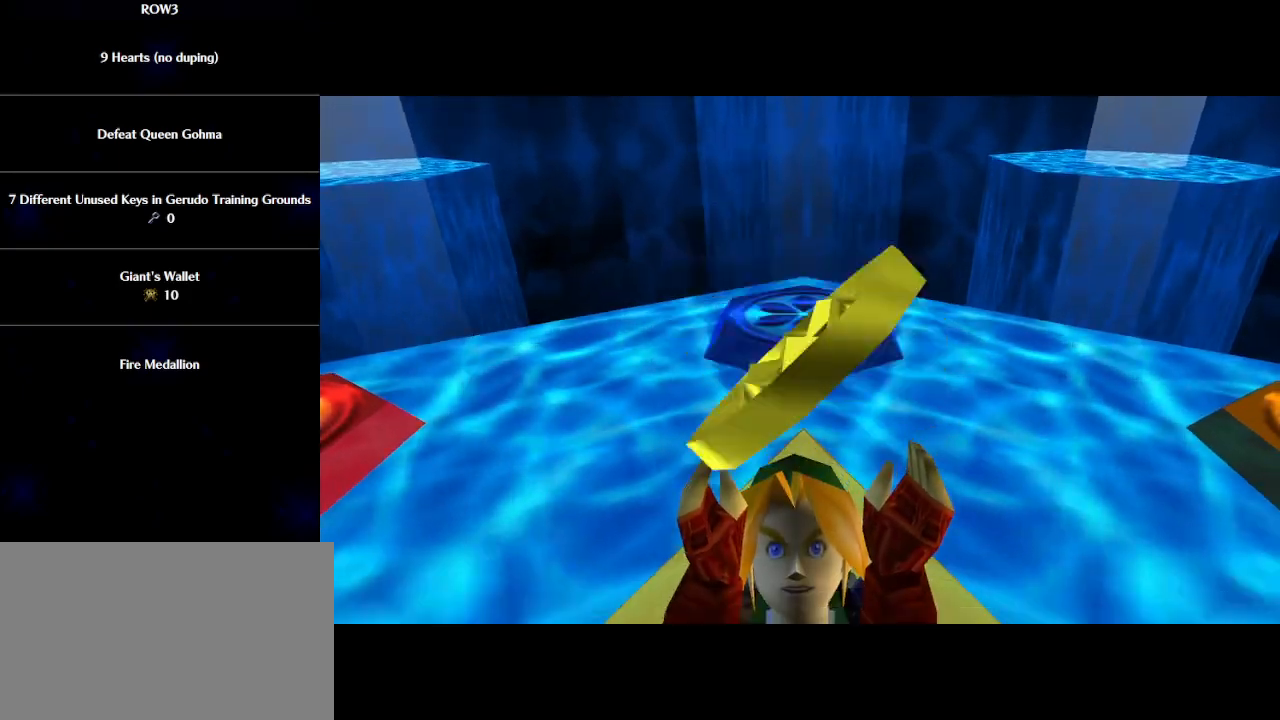
{"buttons": ["A"], "left_stick": "center", "events": [[17, "A", "up"], [33, "B", "down"], [100, "A", "down"], [133, "A", "up"], [133, "B", "up"], [200, "B", "down"], [233, "A", "down"], [267, "A", "up"], [283, "B", "up"], [350, "A", "down"], [350, "B", "down"], [383, "A", "up"], [450, "B", "up"], [483, "A", "down"]]}
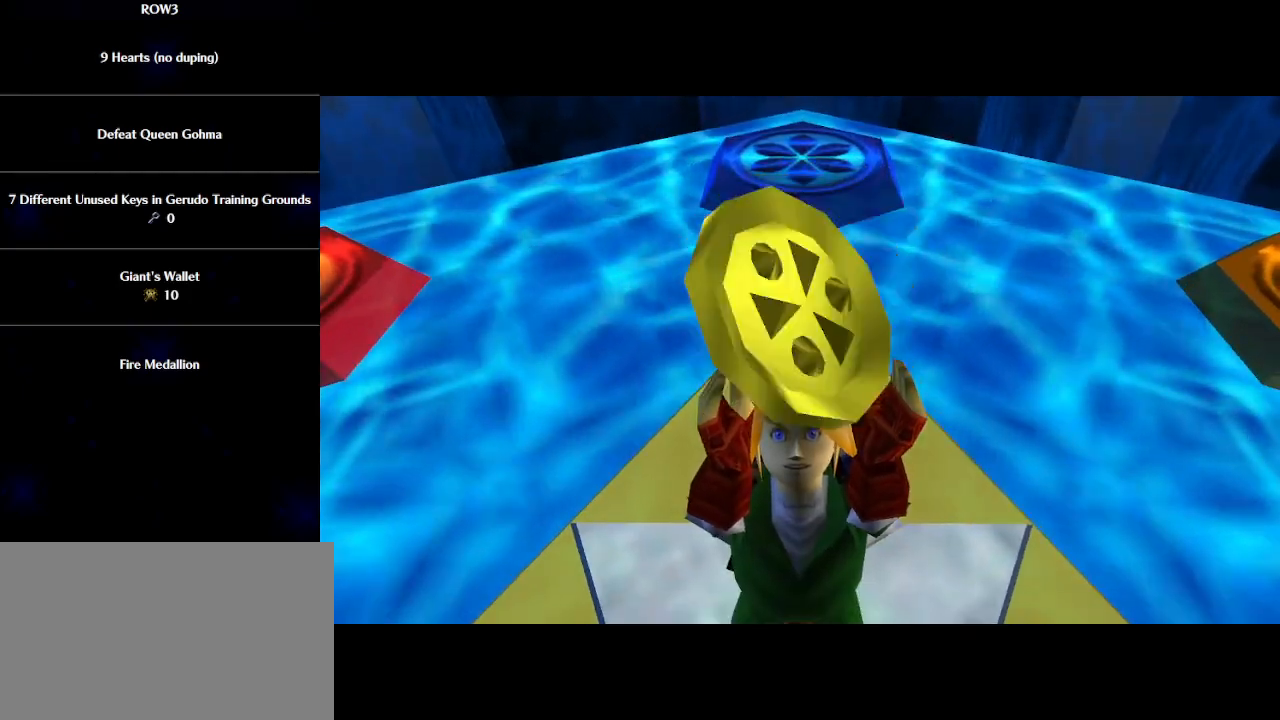
{"buttons": ["B"], "left_stick": "center", "events": [[17, "A", "up"], [17, "B", "down"], [100, "B", "up"], [133, "A", "down"], [167, "A", "up"], [167, "B", "down"], [233, "B", "up"], [267, "A", "down"], [300, "A", "up"], [317, "B", "down"], [383, "A", "down"], [383, "B", "up"], [450, "A", "up"], [467, "B", "down"]]}
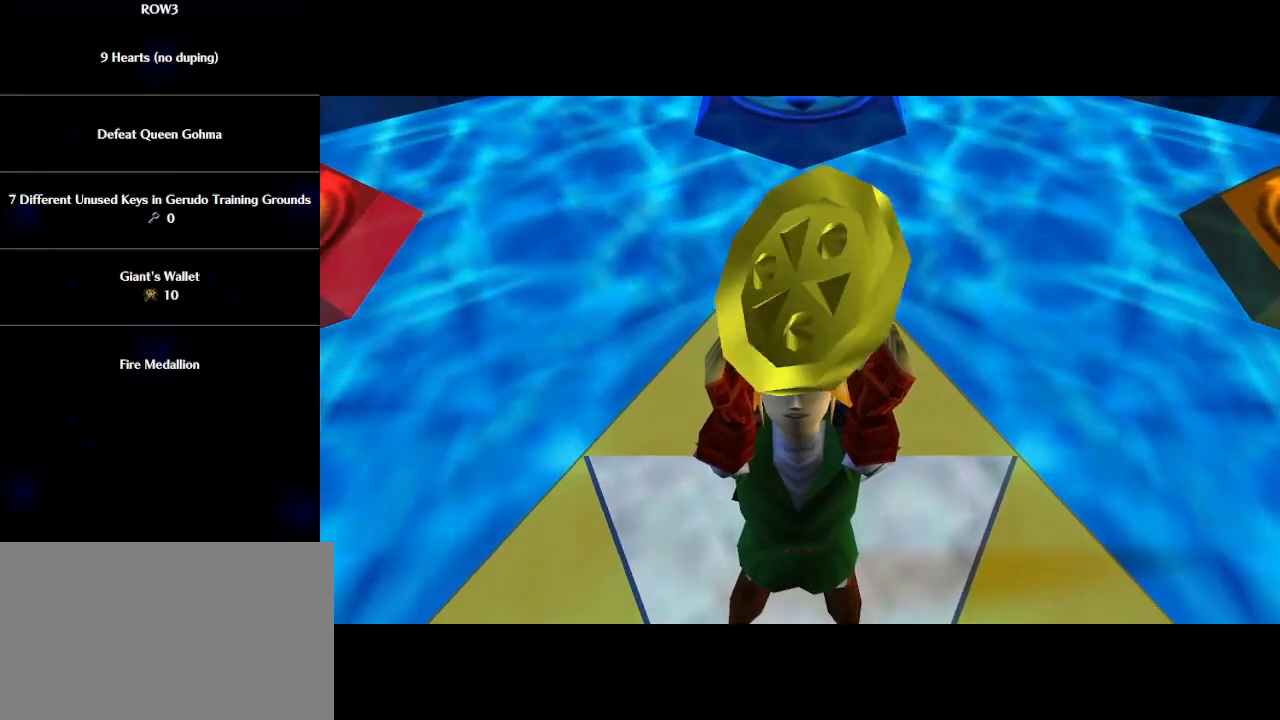
{"buttons": ["B"], "left_stick": "center", "events": [[33, "A", "down"], [33, "B", "up"], [67, "A", "up"], [133, "B", "down"], [200, "A", "down"], [200, "B", "up"], [217, "A", "up"], [283, "A", "down"], [283, "B", "down"], [350, "A", "up"], [350, "B", "up"], [417, "A", "down"], [450, "B", "down"], [483, "A", "up"]]}
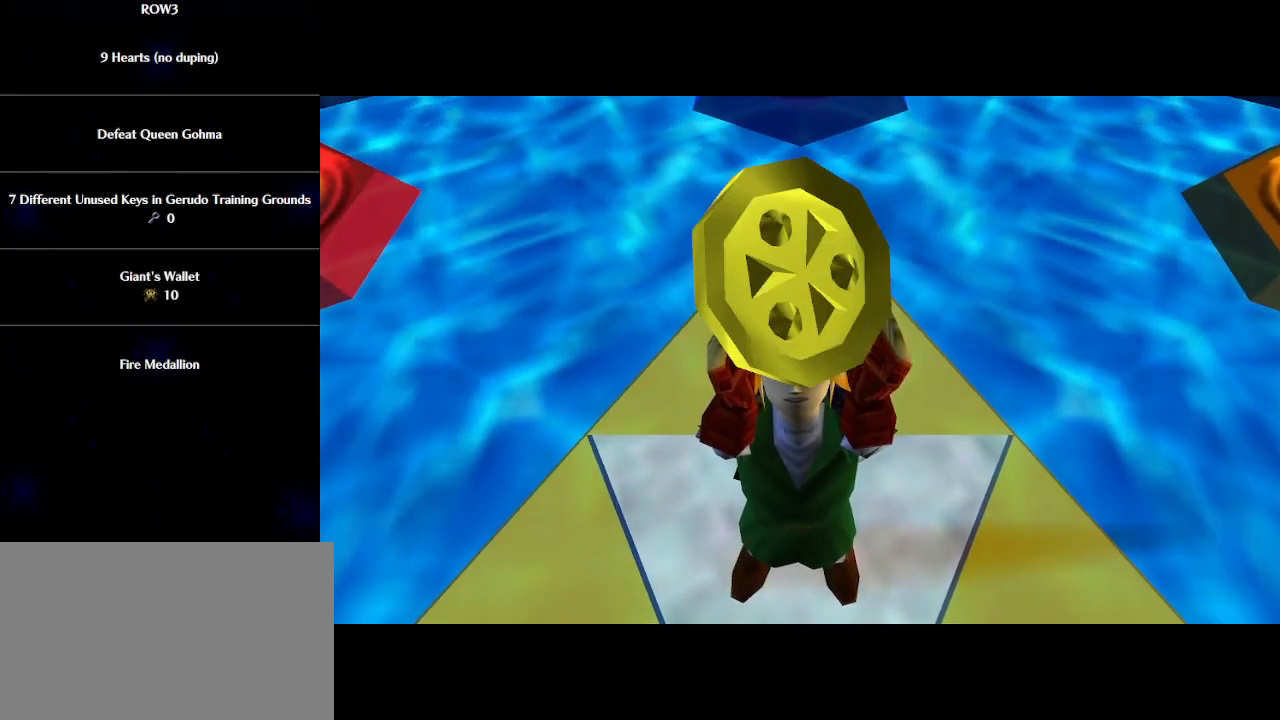
{"buttons": ["A"], "left_stick": "center", "events": [[17, "B", "up"], [83, "A", "down"], [100, "B", "down"], [133, "A", "up"], [167, "B", "up"], [200, "A", "down"], [250, "A", "up"], [250, "B", "down"], [317, "B", "up"], [350, "A", "down"], [417, "A", "up"], [417, "B", "down"], [483, "A", "down"], [483, "B", "up"]]}
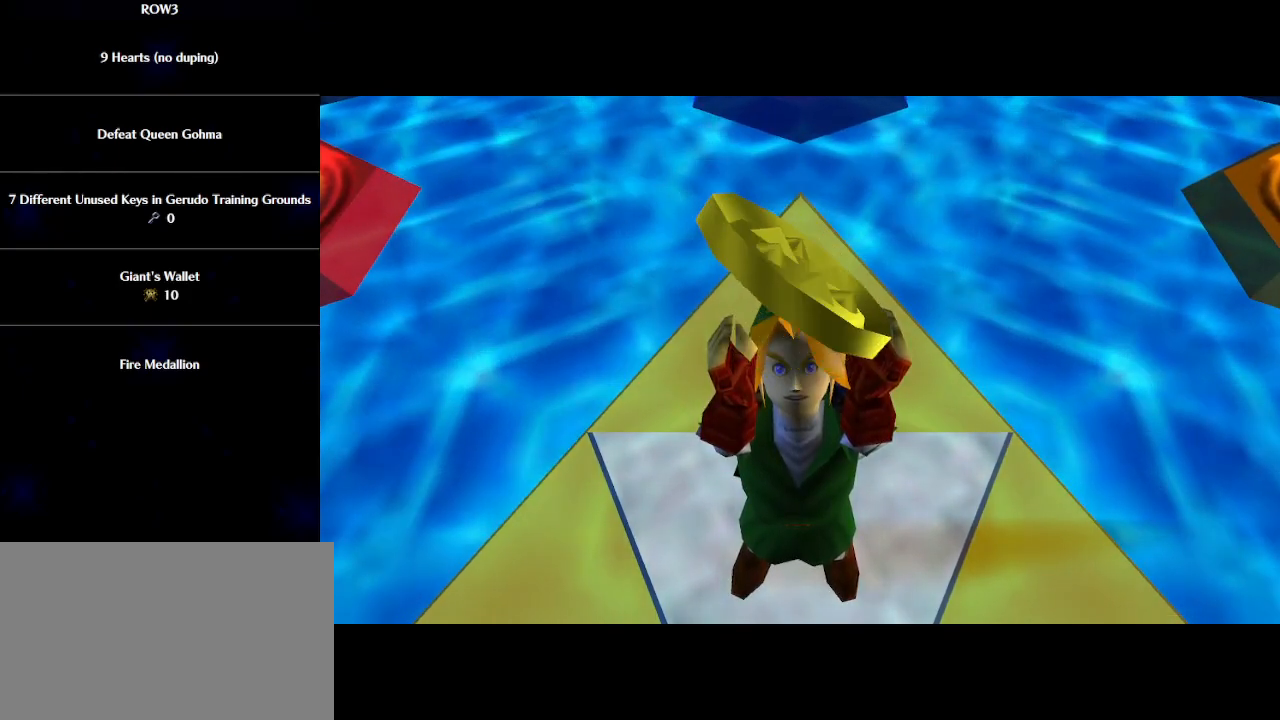
{"buttons": ["B"], "left_stick": "center", "events": [[33, "A", "up"], [33, "B", "down"], [100, "A", "down"], [133, "B", "up"], [167, "A", "up"], [167, "B", "down"], [267, "A", "down"], [267, "B", "up"], [283, "A", "up"], [350, "B", "down"], [383, "A", "down"], [417, "B", "up"], [450, "A", "up"], [483, "B", "down"]]}
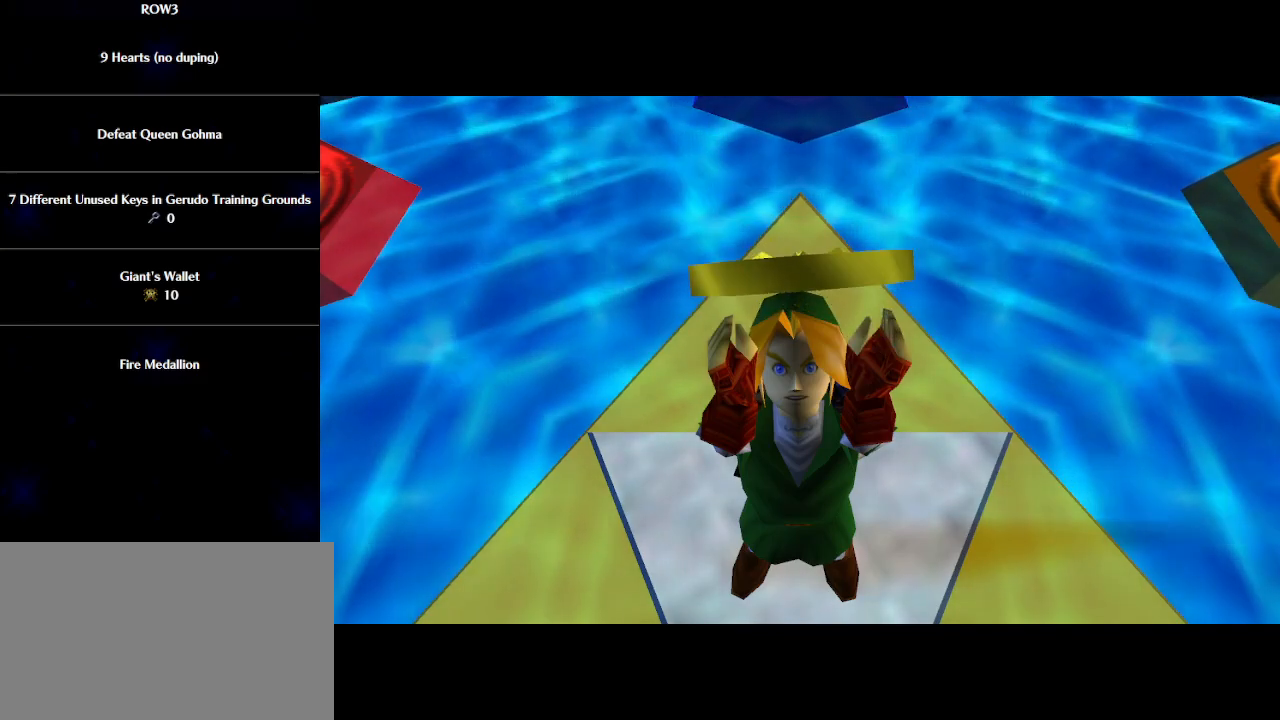
{"buttons": ["B"], "left_stick": "center", "events": [[33, "A", "down"], [100, "A", "up"], [100, "B", "up"], [167, "A", "down"], [167, "B", "down"], [233, "A", "up"], [267, "B", "up"], [300, "A", "down"], [300, "B", "down"], [367, "A", "up"], [383, "B", "up"], [417, "A", "down"], [450, "B", "down"], [467, "A", "up"]]}
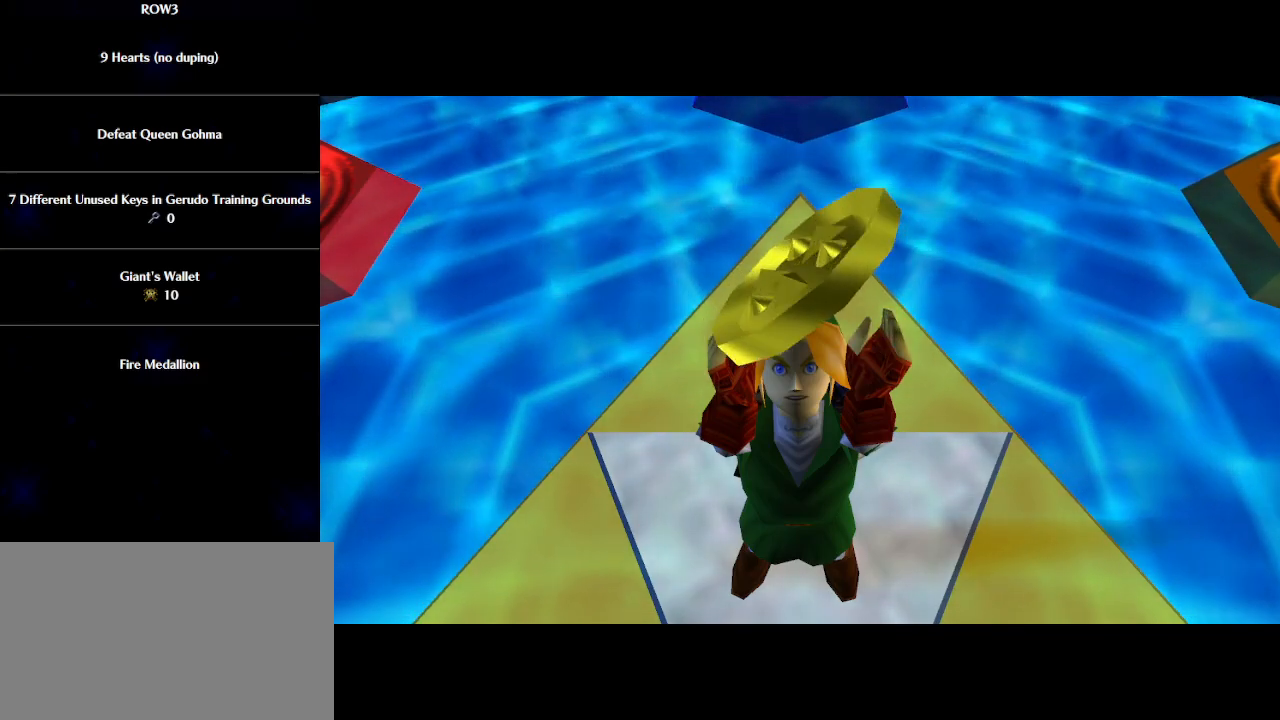
{"buttons": ["A", "B"], "left_stick": "center", "events": [[33, "B", "up"], [67, "A", "down"], [100, "B", "down"], [133, "A", "up"], [200, "A", "down"], [200, "B", "up"], [250, "A", "up"], [250, "B", "down"], [350, "A", "down"], [350, "B", "up"], [383, "A", "up"], [417, "B", "down"], [483, "A", "down"]]}
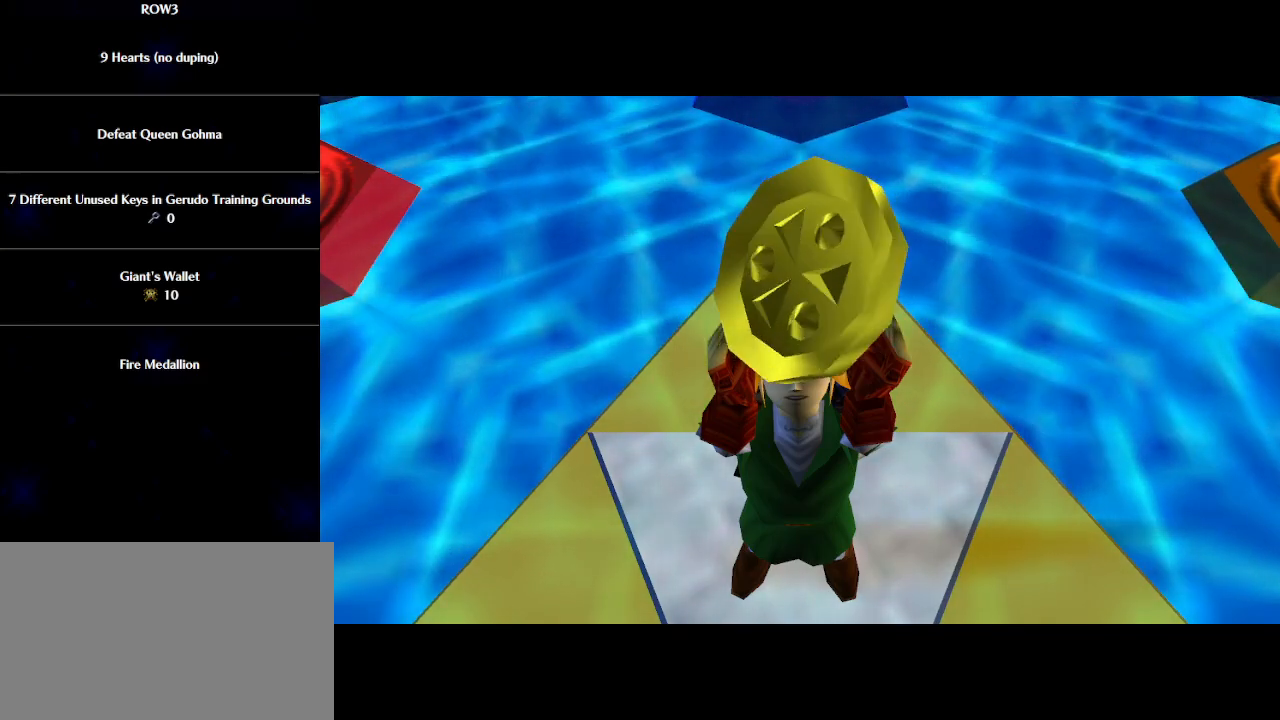
{"buttons": [], "left_stick": "center", "events": [[17, "A", "up"], [17, "B", "up"], [83, "B", "down"], [117, "A", "down"], [167, "A", "up"], [200, "B", "up"], [233, "B", "down"], [267, "A", "down"], [283, "A", "up"], [317, "B", "up"], [383, "A", "down"], [383, "B", "down"], [417, "A", "up"], [483, "B", "up"]]}
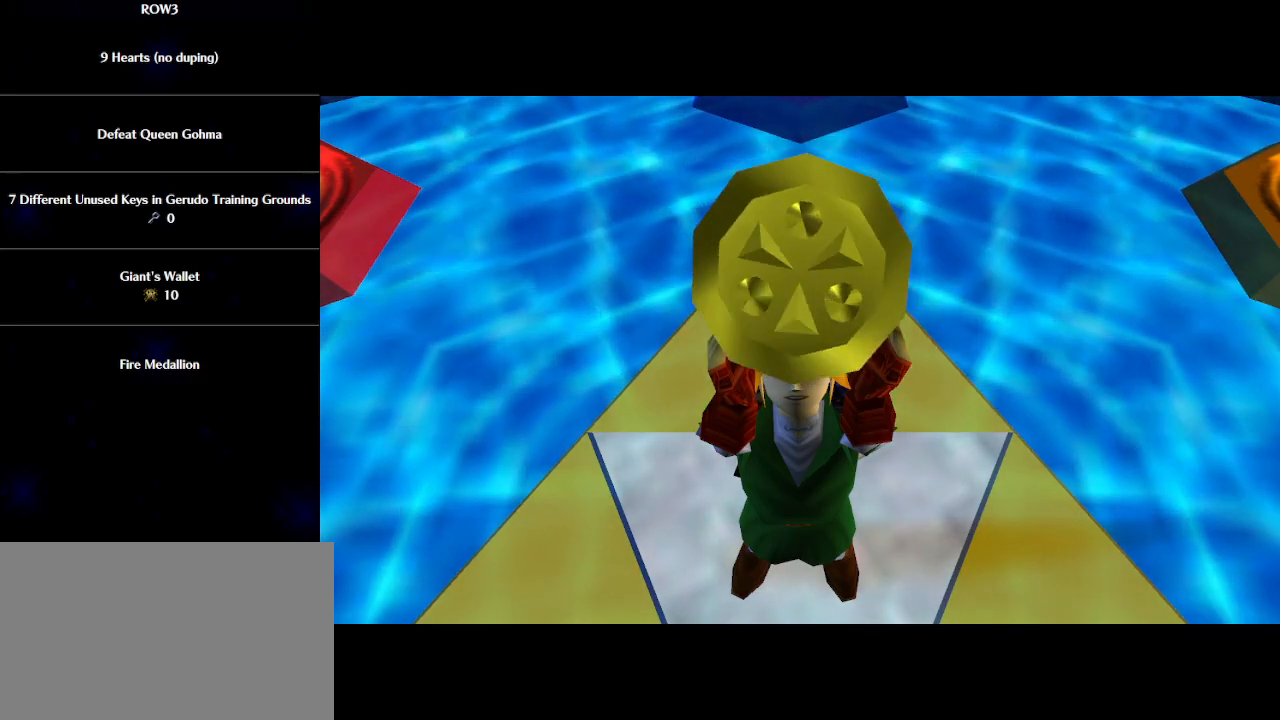
{"buttons": ["B"], "left_stick": "center", "events": [[17, "A", "down"], [33, "B", "down"], [67, "A", "up"], [100, "B", "up"], [167, "A", "down"], [167, "B", "down"], [200, "A", "up"], [267, "B", "up"], [283, "A", "down"], [317, "A", "up"], [317, "B", "down"], [417, "A", "down"], [417, "B", "up"], [483, "A", "up"], [483, "B", "down"]]}
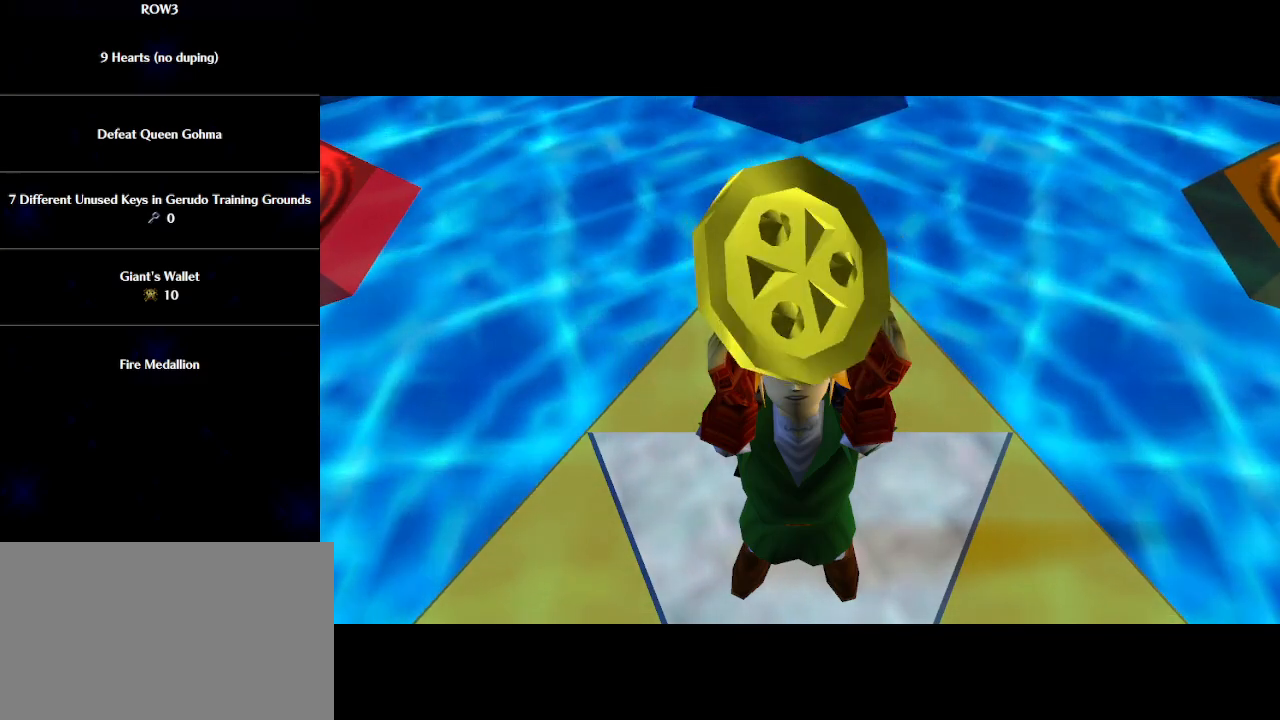
{"buttons": ["A"], "left_stick": "center", "events": [[50, "B", "up"], [67, "A", "down"], [100, "A", "up"], [133, "B", "down"], [200, "A", "down"], [200, "B", "up"], [267, "A", "up"], [267, "B", "down"], [317, "A", "down"], [350, "B", "up"], [383, "A", "up"], [417, "B", "down"], [467, "A", "down"], [500, "B", "up"]]}
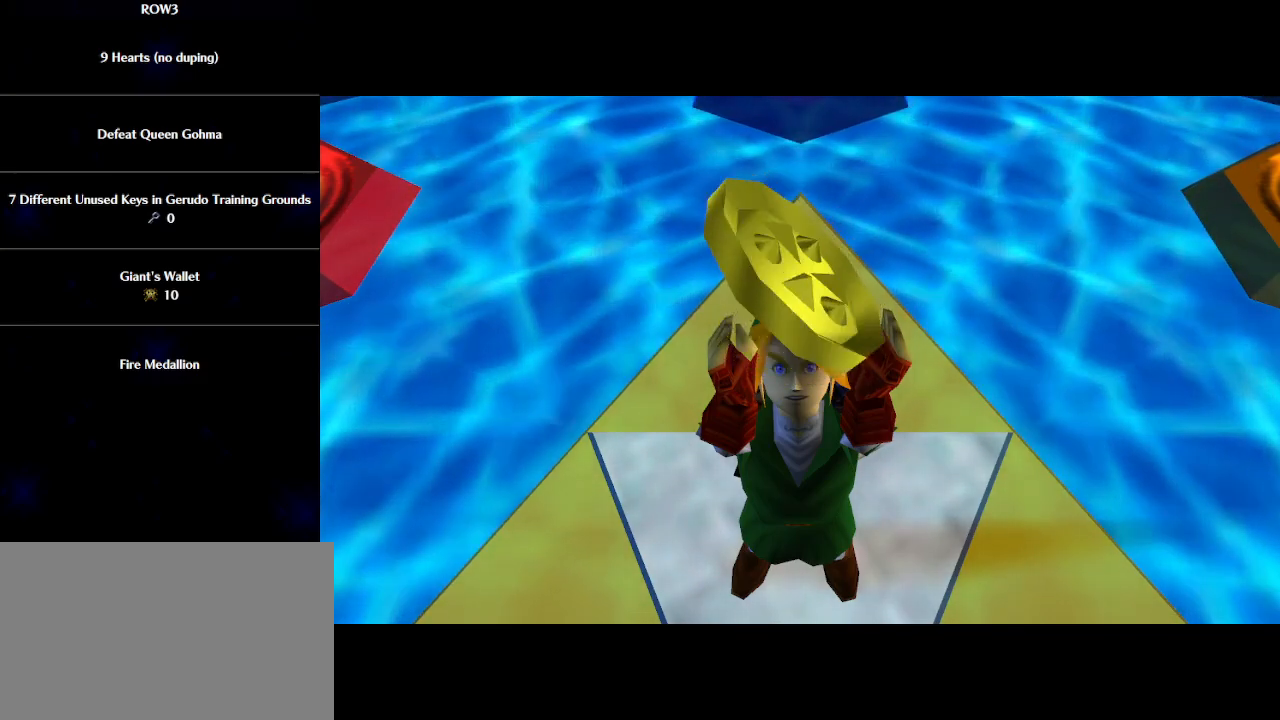
{"buttons": [], "left_stick": "center", "events": [[33, "A", "up"], [67, "B", "down"], [133, "A", "down"], [167, "A", "up"], [167, "B", "up"], [217, "B", "down"], [250, "A", "down"], [283, "A", "up"], [317, "B", "up"], [383, "A", "down"], [383, "B", "down"], [417, "A", "up"], [483, "B", "up"]]}
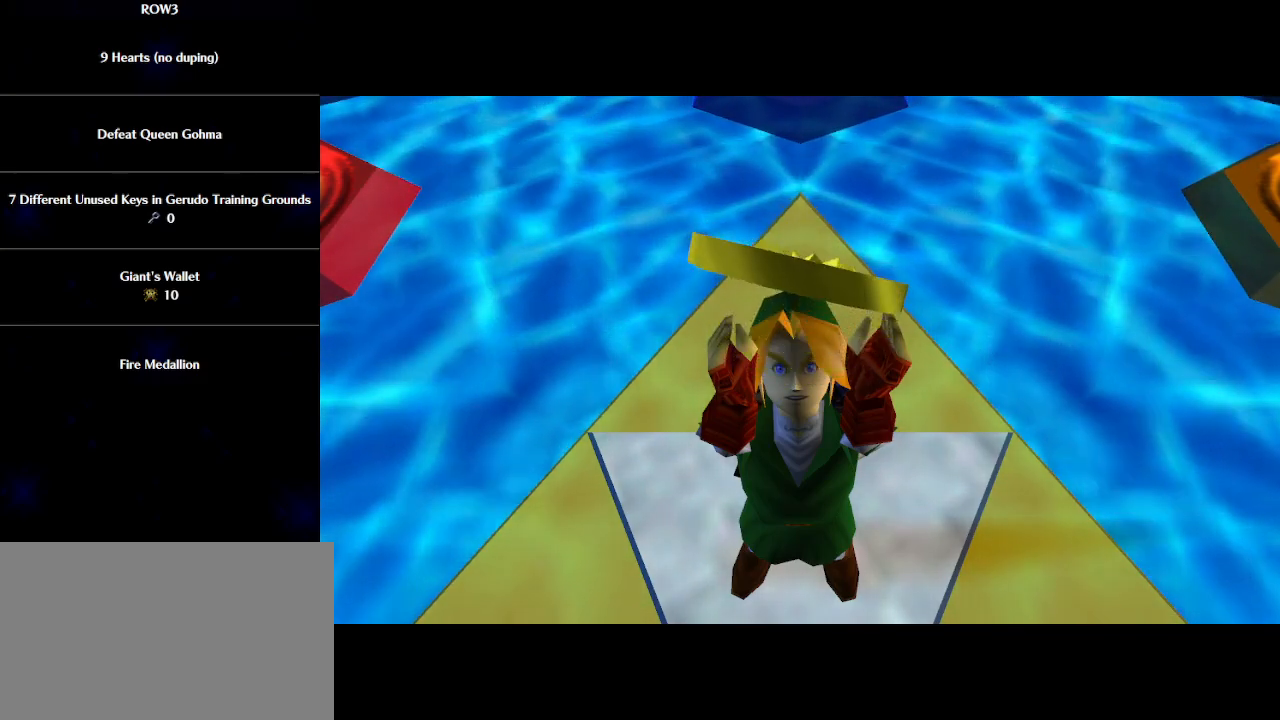
{"buttons": ["B"], "left_stick": "center", "events": [[17, "A", "down"], [50, "B", "down"], [83, "A", "up"], [117, "B", "up"], [167, "A", "down"], [200, "A", "up"], [200, "B", "down"], [267, "B", "up"], [283, "A", "down"], [350, "A", "up"], [350, "B", "down"], [417, "B", "up"], [450, "A", "down"], [483, "A", "up"], [500, "B", "down"]]}
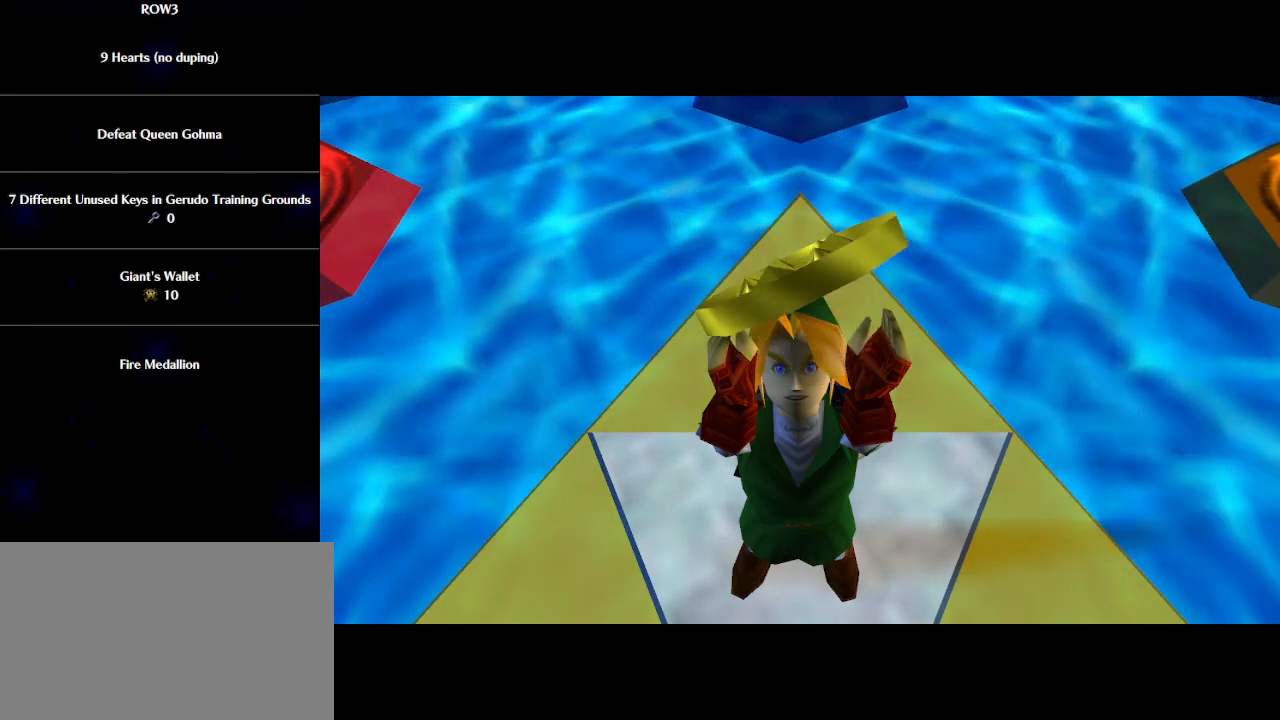
{"buttons": ["A", "B"], "left_stick": "center", "events": [[67, "A", "down"], [67, "B", "up"], [100, "A", "up"], [133, "B", "down"], [200, "A", "down"], [267, "A", "up"], [267, "B", "up"], [300, "B", "down"], [350, "A", "down"], [383, "A", "up"], [383, "B", "up"], [450, "B", "down"], [483, "A", "down"]]}
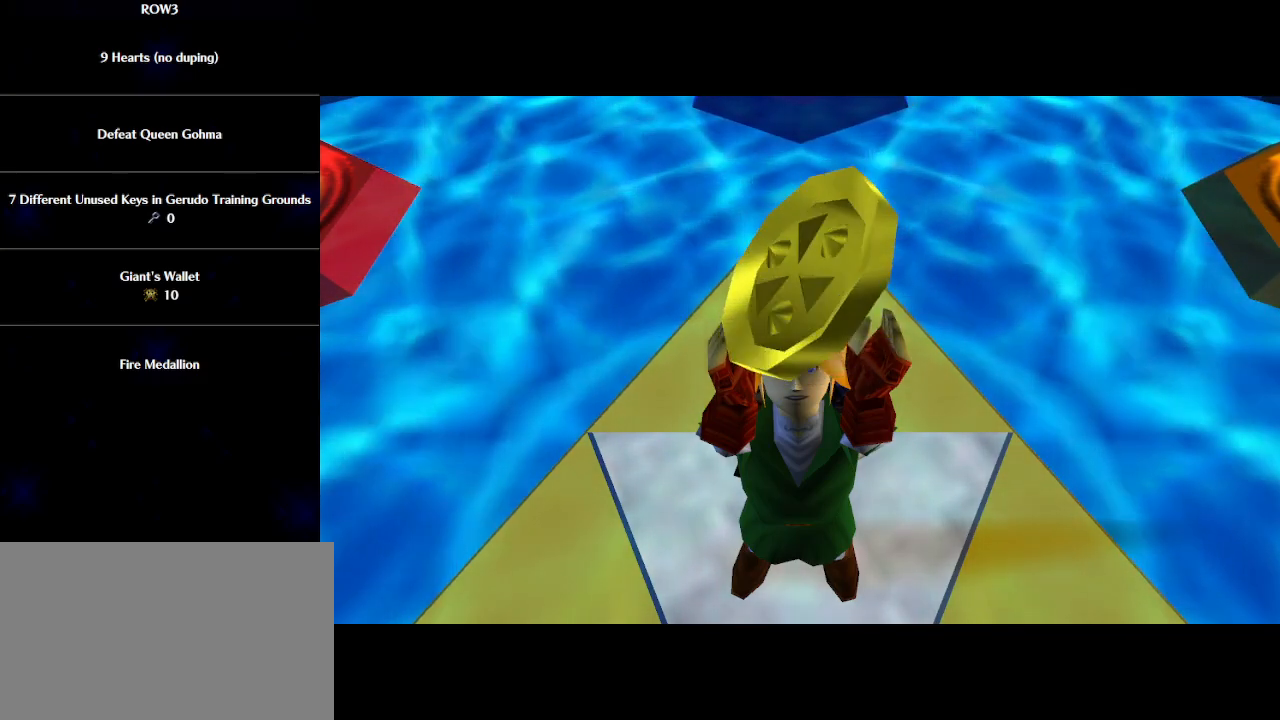
{"buttons": ["A"], "left_stick": "center", "events": [[33, "A", "up"], [33, "B", "up"], [100, "B", "down"], [133, "A", "down"], [167, "A", "up"], [267, "A", "down"], [300, "A", "up"], [350, "B", "up"], [383, "A", "down"], [417, "A", "up"], [417, "B", "down"], [500, "A", "down"], [500, "B", "up"]]}